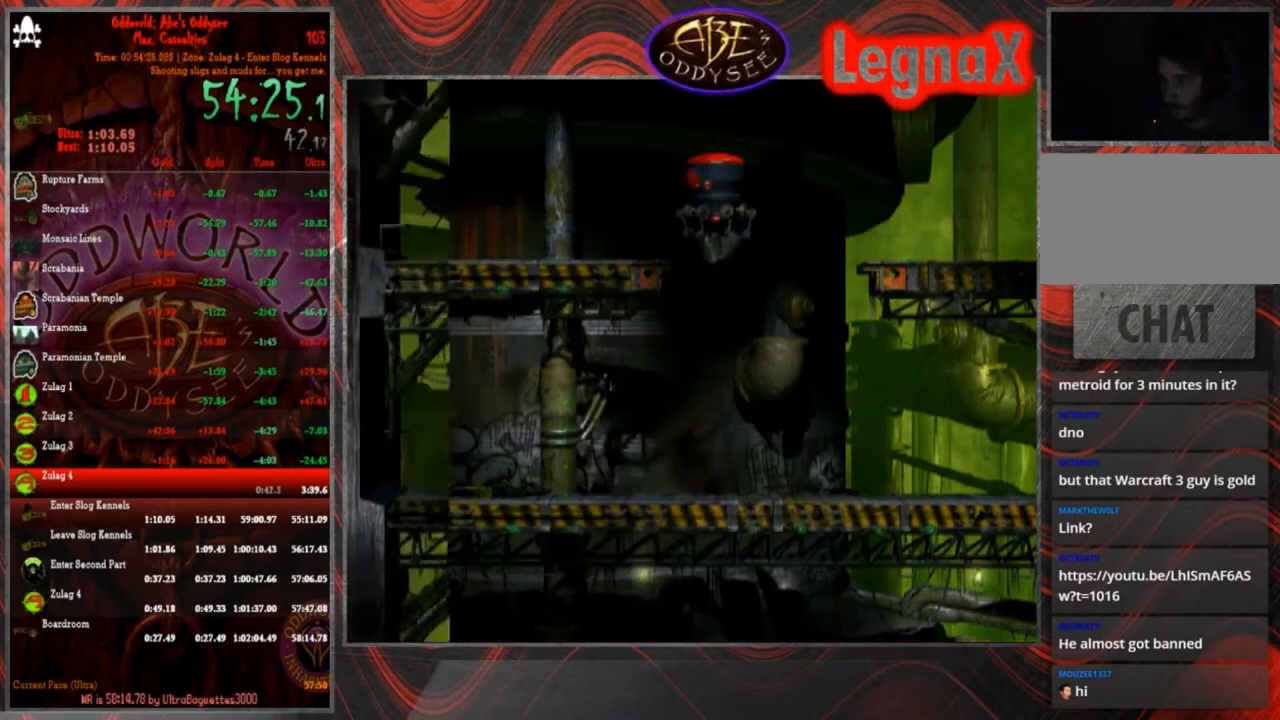
Gameplay with a controller (PlayStation layout); each line is a JSON object with the inputs held at the frame after it. "events" lists button and stick changes between this image and that frame as [ms after this image, input, new state], when the widget could be followed in between. Not read: L2 L3 R2 R3 right_stick.
{"buttons": ["CIRCLE"], "left_stick": "center", "events": []}
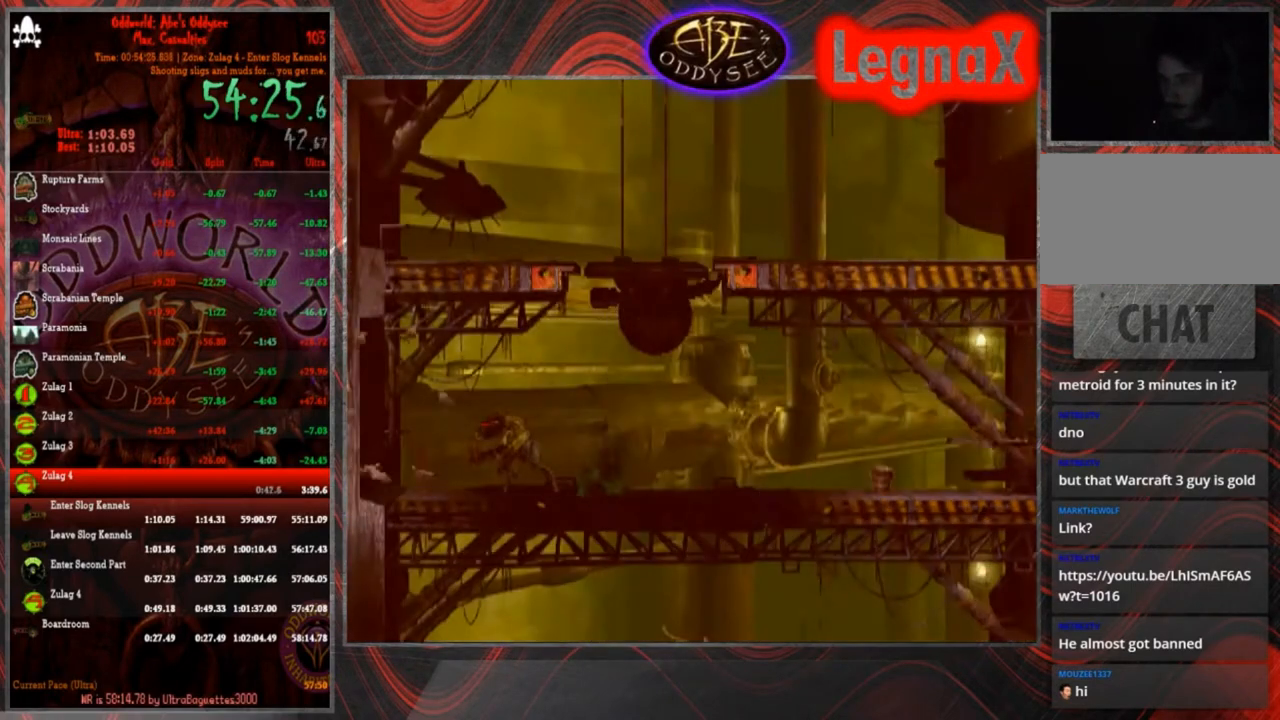
{"buttons": [], "left_stick": "center", "events": [[33, "CIRCLE", "up"]]}
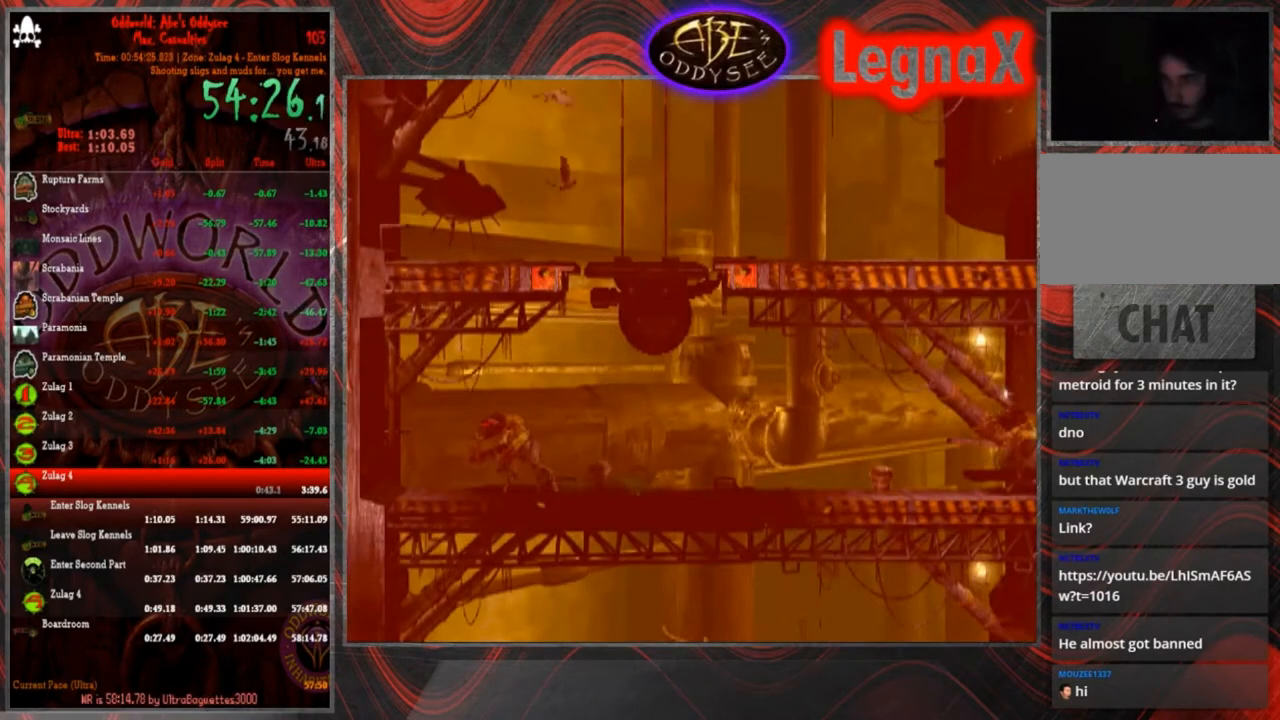
{"buttons": [], "left_stick": "center", "events": []}
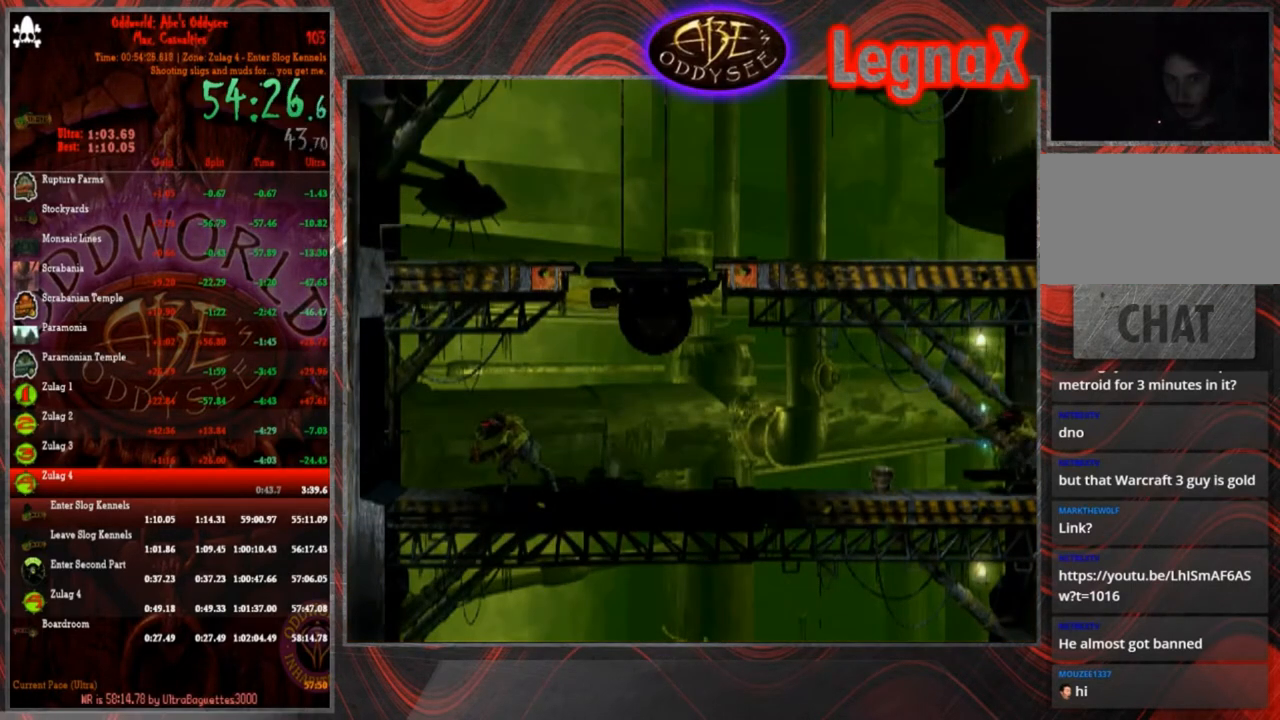
{"buttons": [], "left_stick": "center", "events": []}
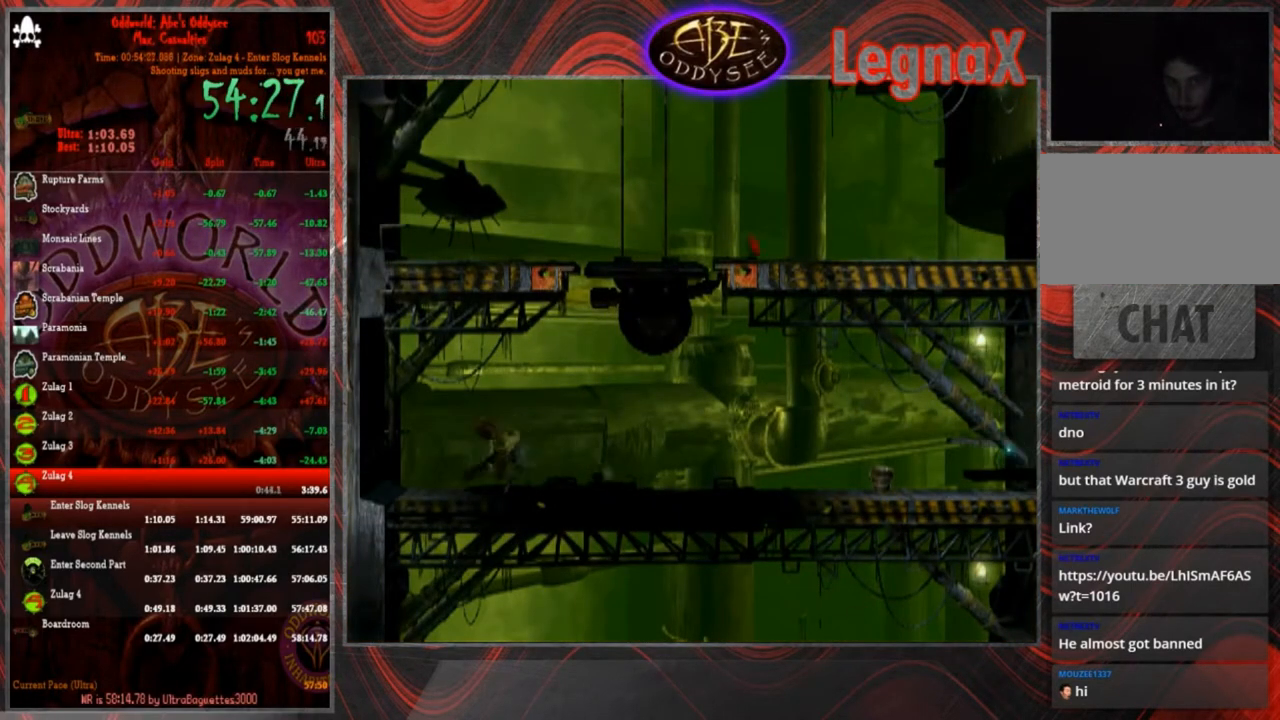
{"buttons": [], "left_stick": "right", "events": [[301, "left_stick", "right"]]}
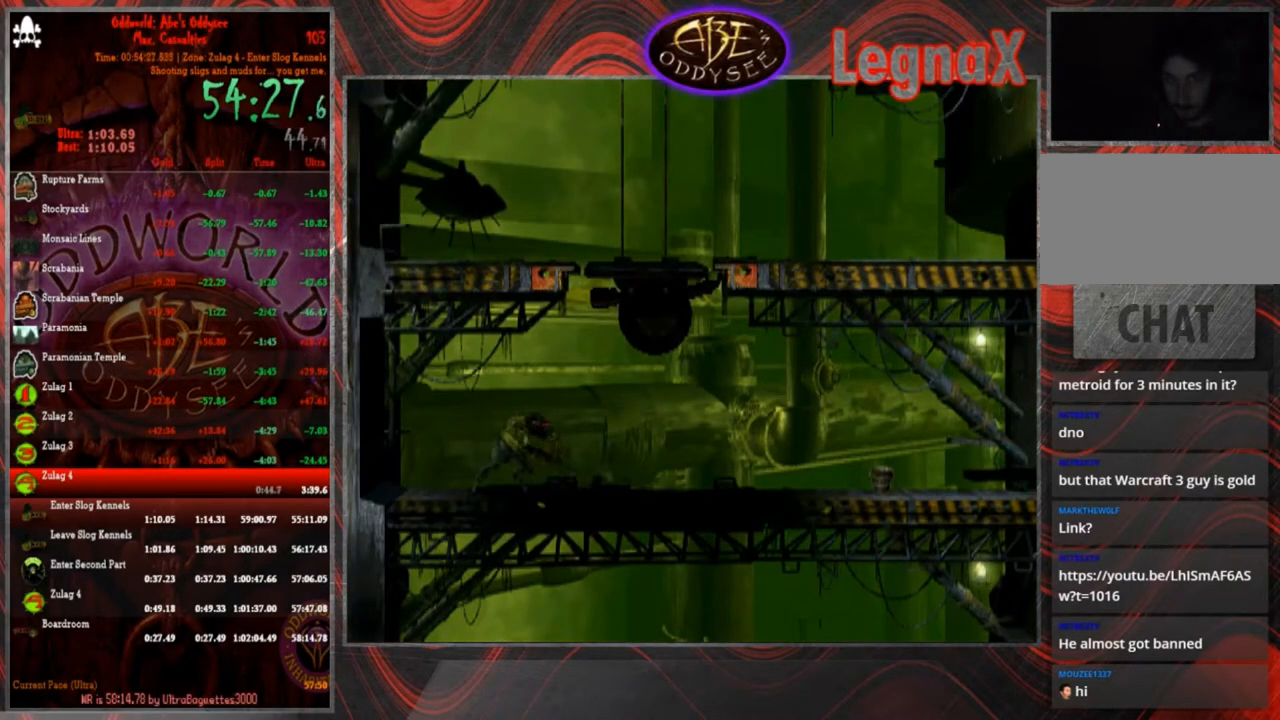
{"buttons": [], "left_stick": "right", "events": []}
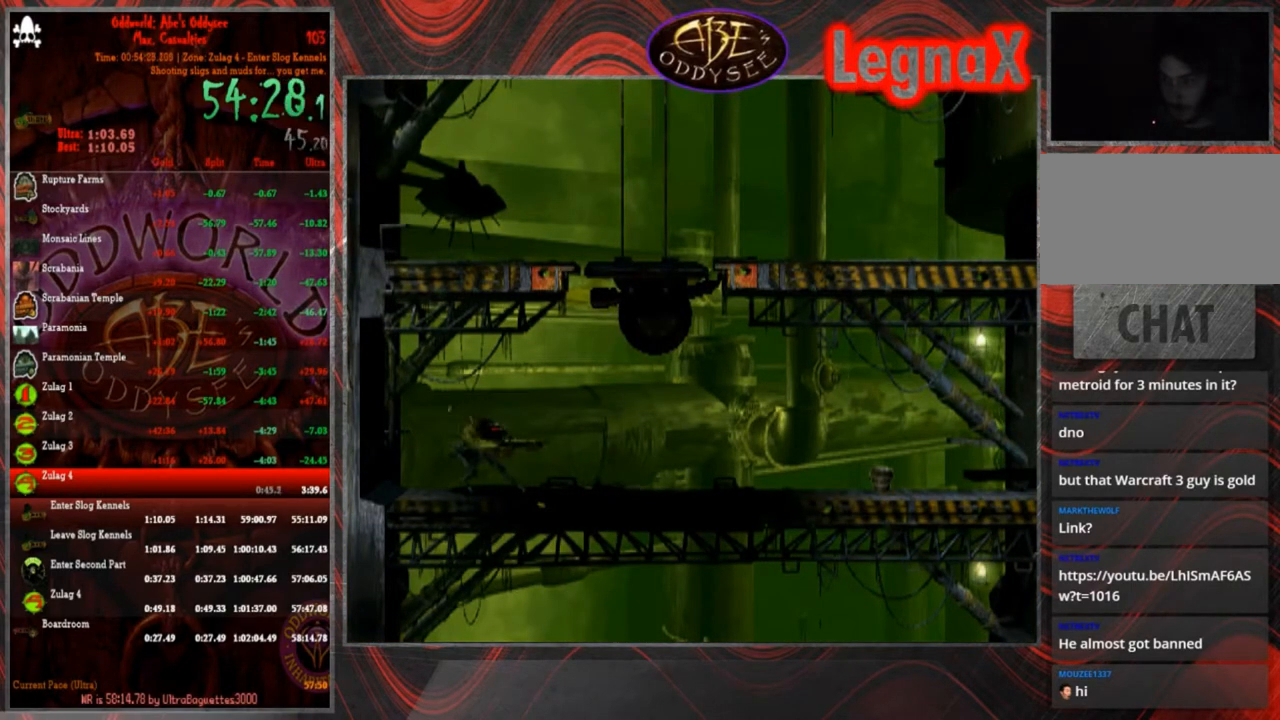
{"buttons": [], "left_stick": "right", "events": []}
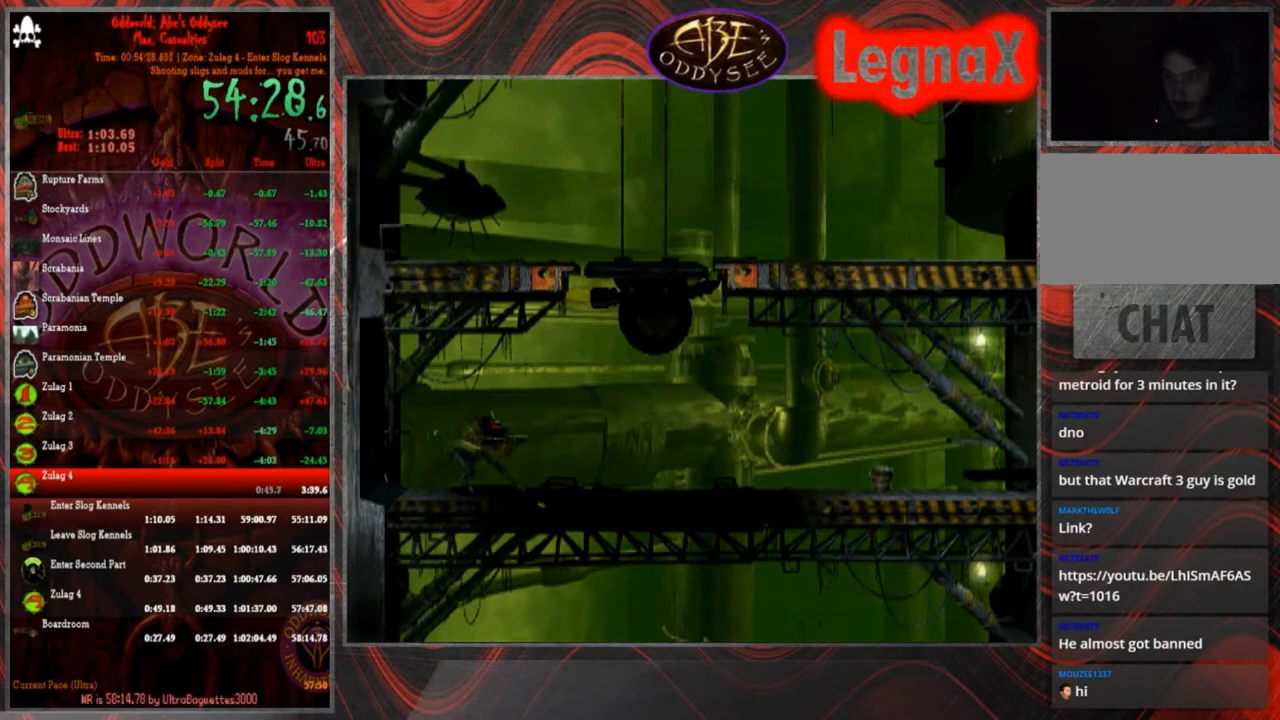
{"buttons": [], "left_stick": "right", "events": []}
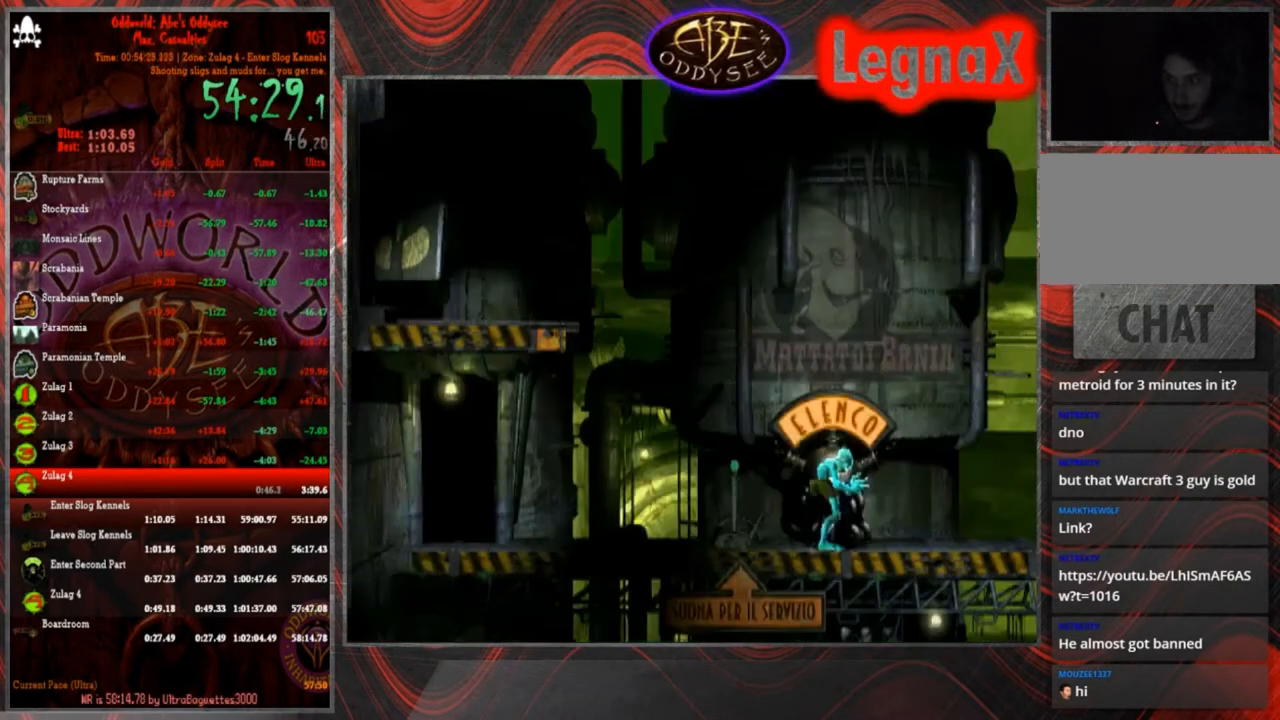
{"buttons": [], "left_stick": "right", "events": []}
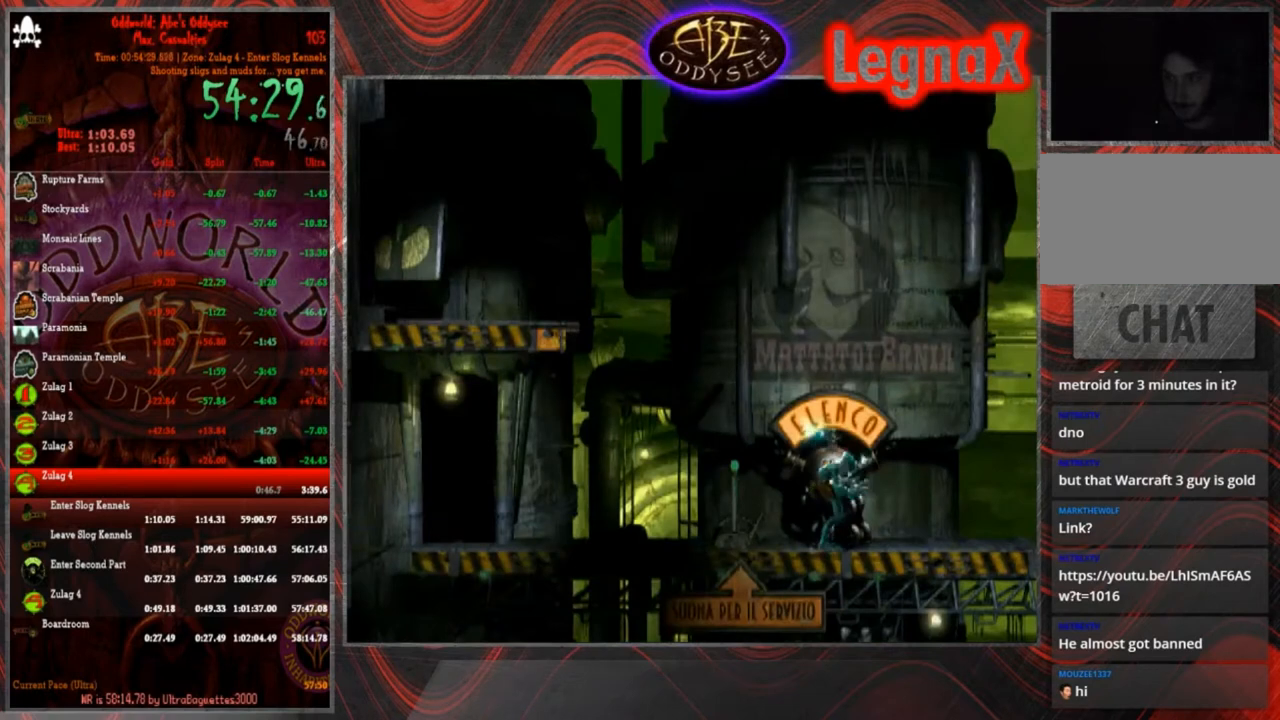
{"buttons": [], "left_stick": "right", "events": []}
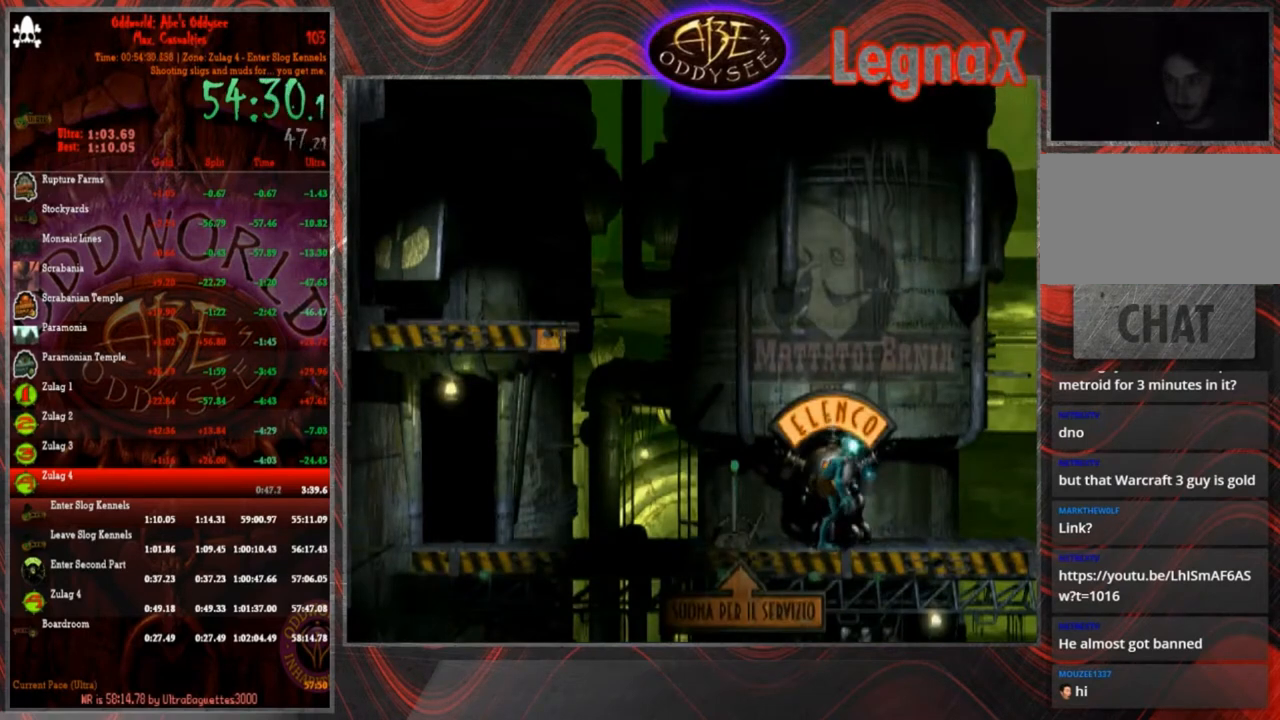
{"buttons": [], "left_stick": "right", "events": []}
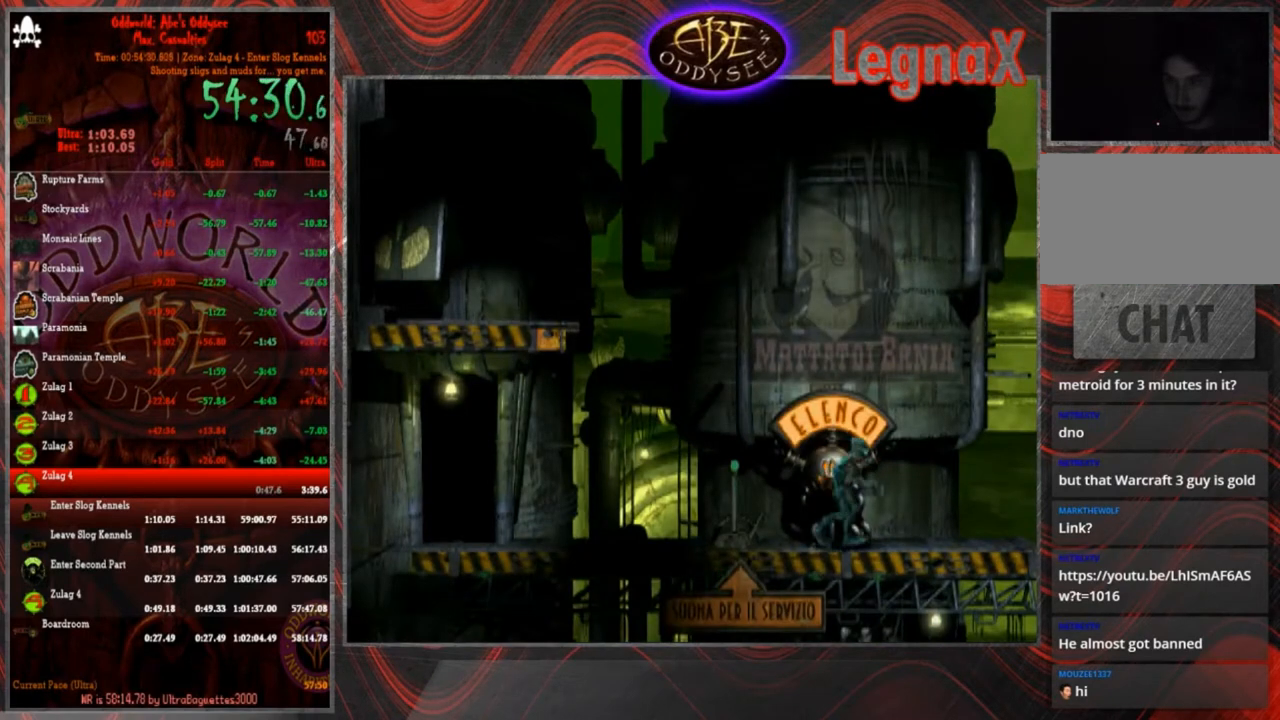
{"buttons": [], "left_stick": "right", "events": [[67, "TRIANGLE", "down"], [233, "TRIANGLE", "up"]]}
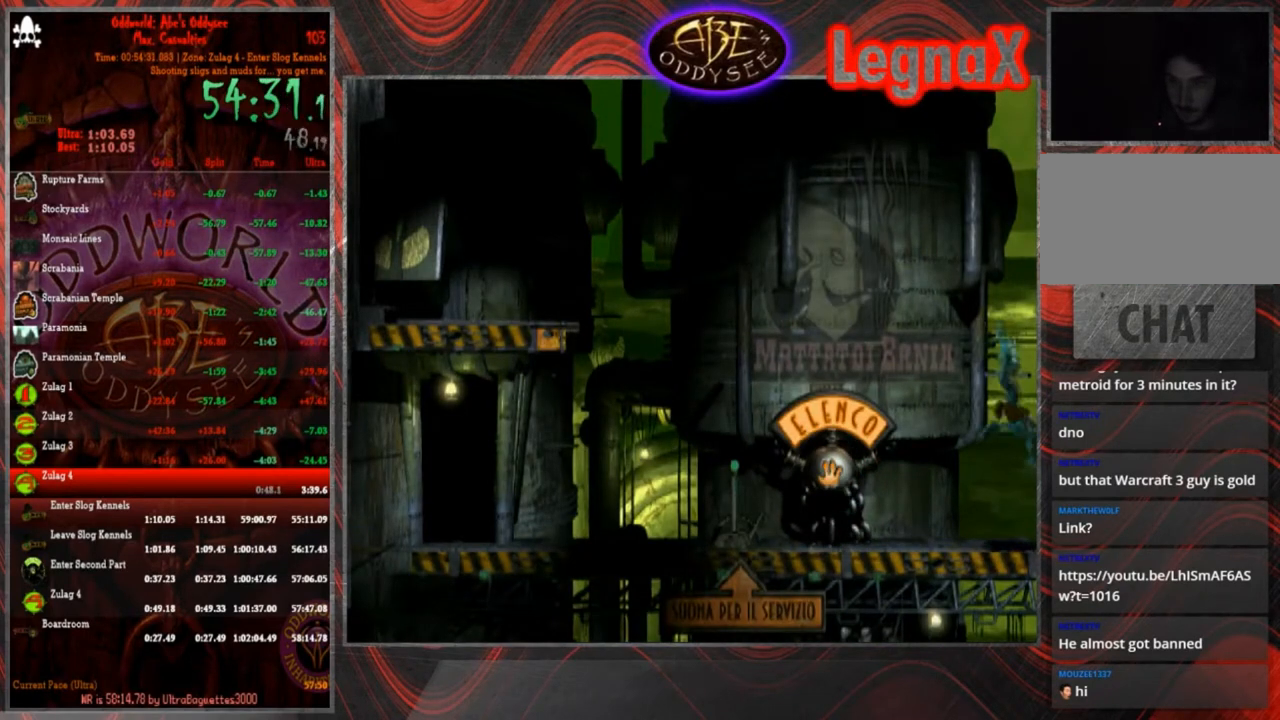
{"buttons": [], "left_stick": "right", "events": []}
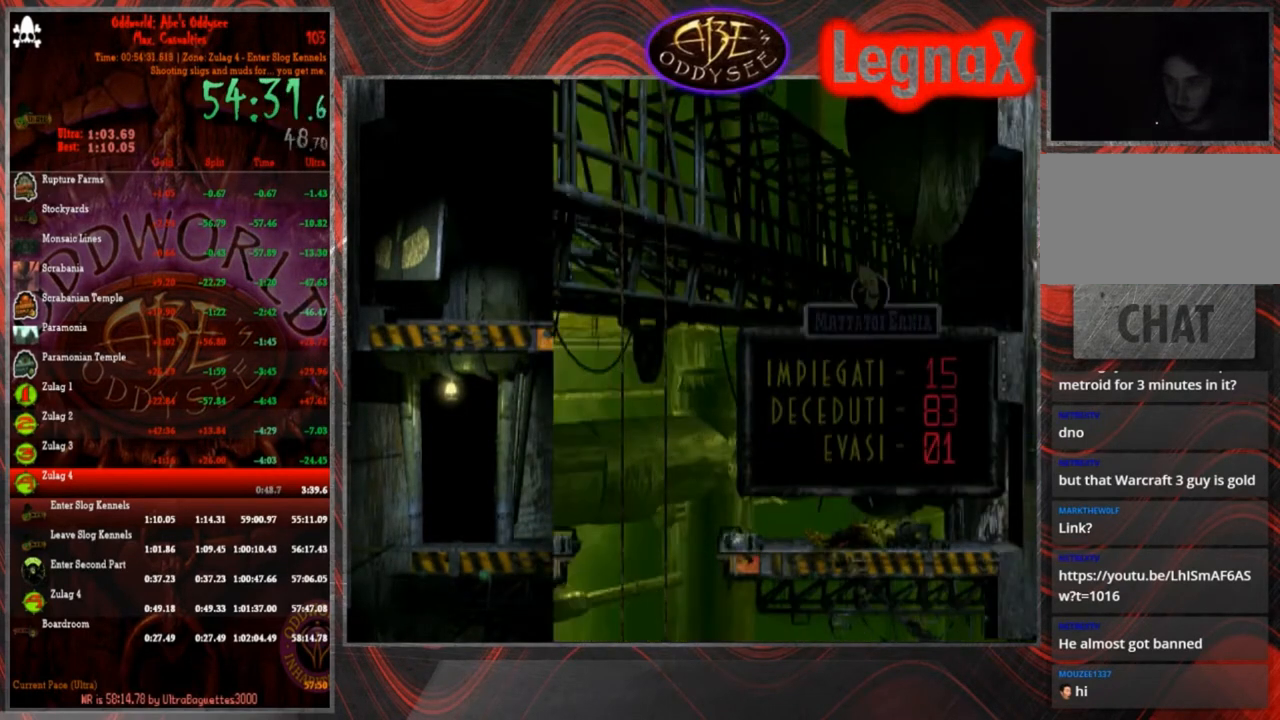
{"buttons": [], "left_stick": "right", "events": []}
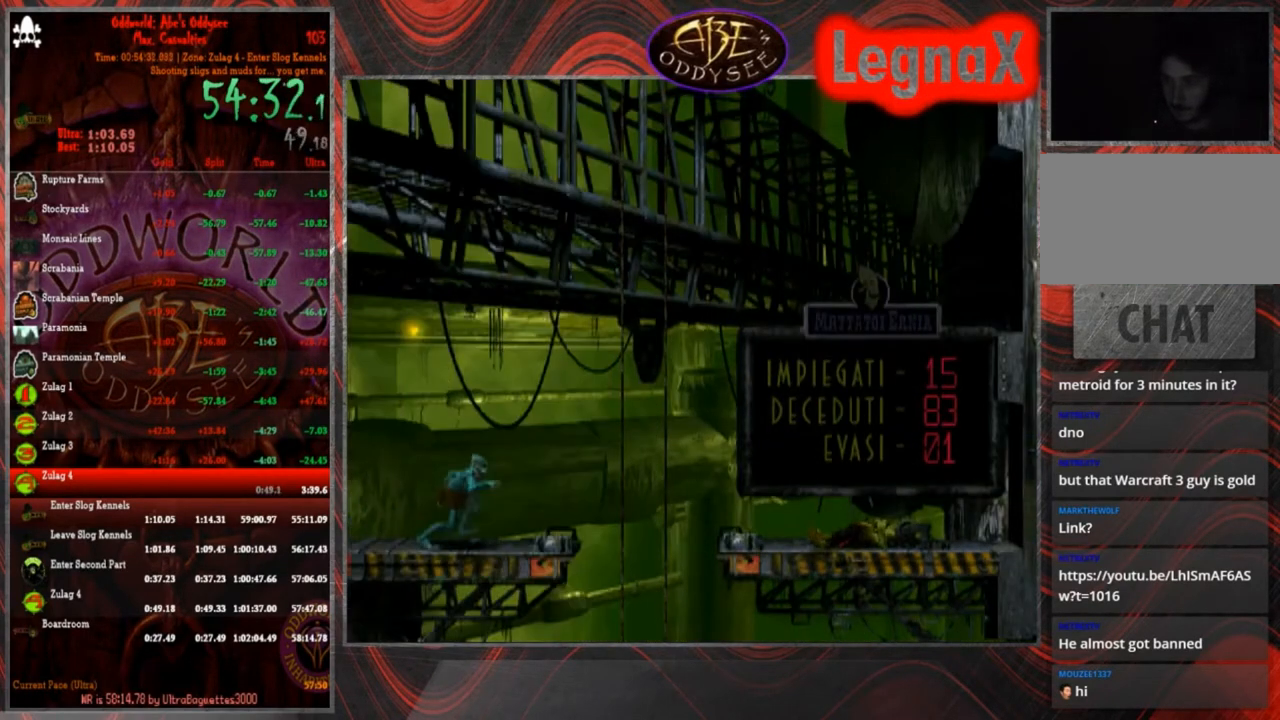
{"buttons": [], "left_stick": "right", "events": []}
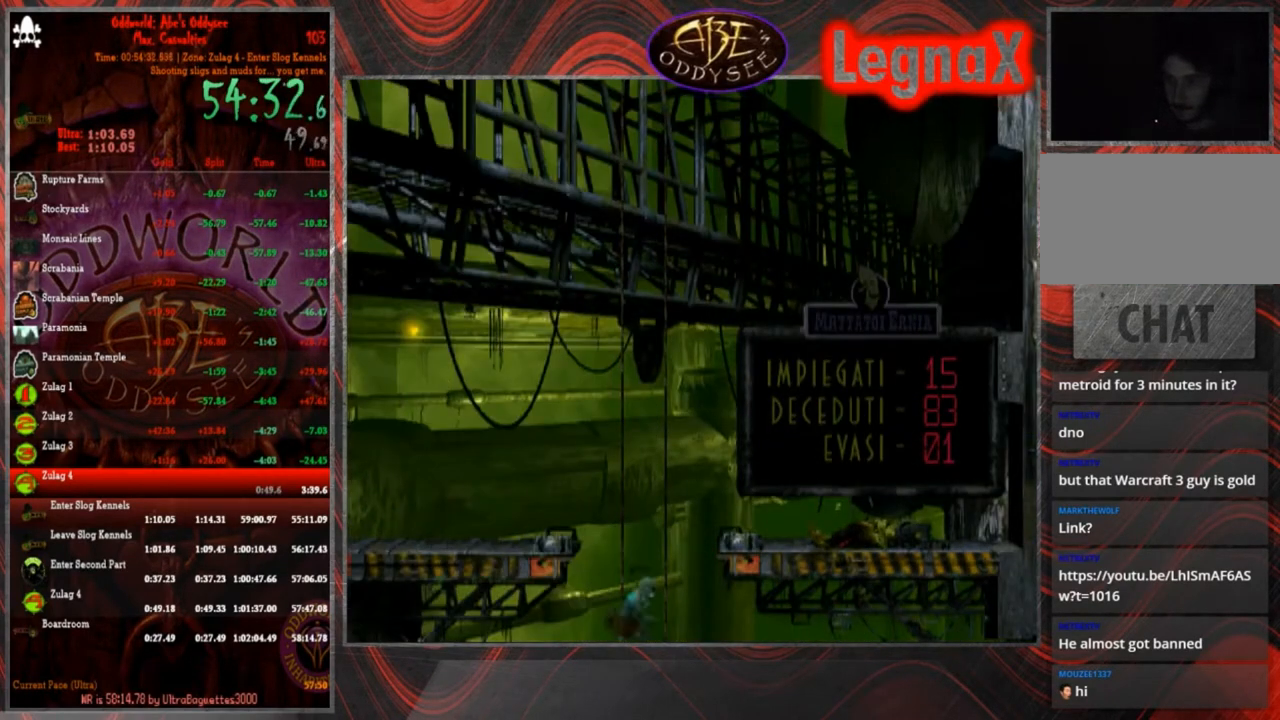
{"buttons": [], "left_stick": "right", "events": []}
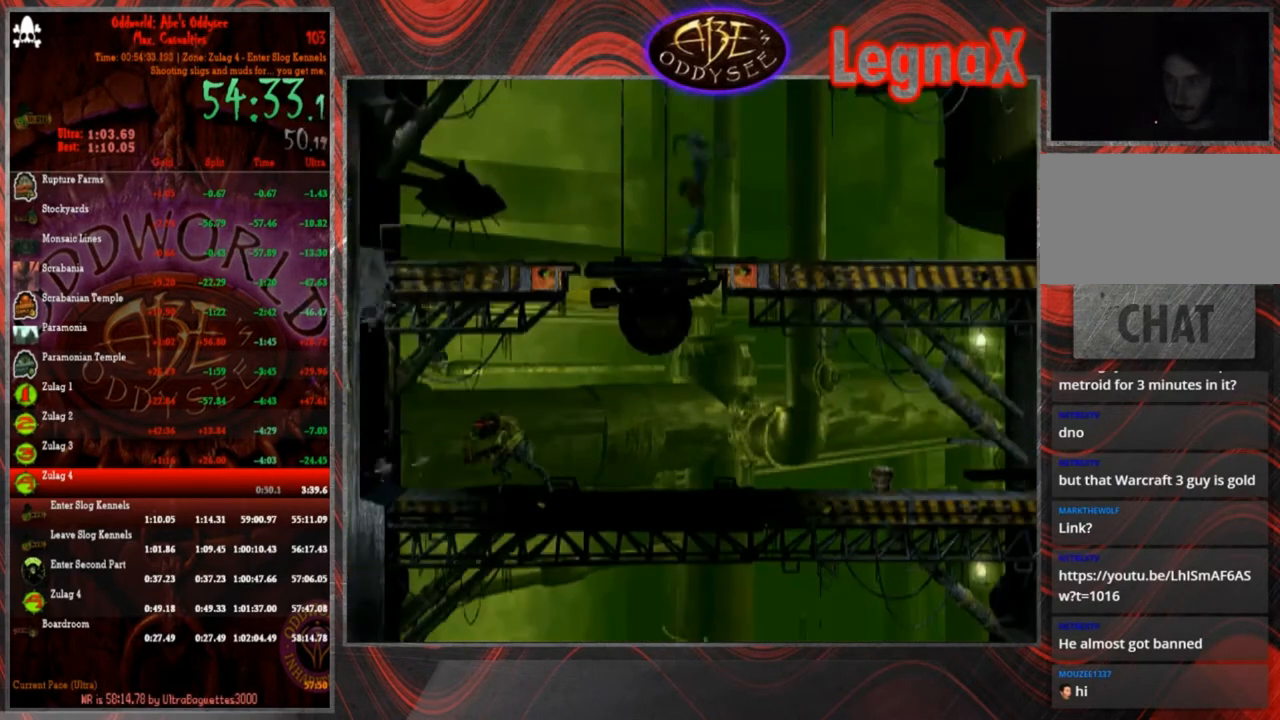
{"buttons": [], "left_stick": "right", "events": []}
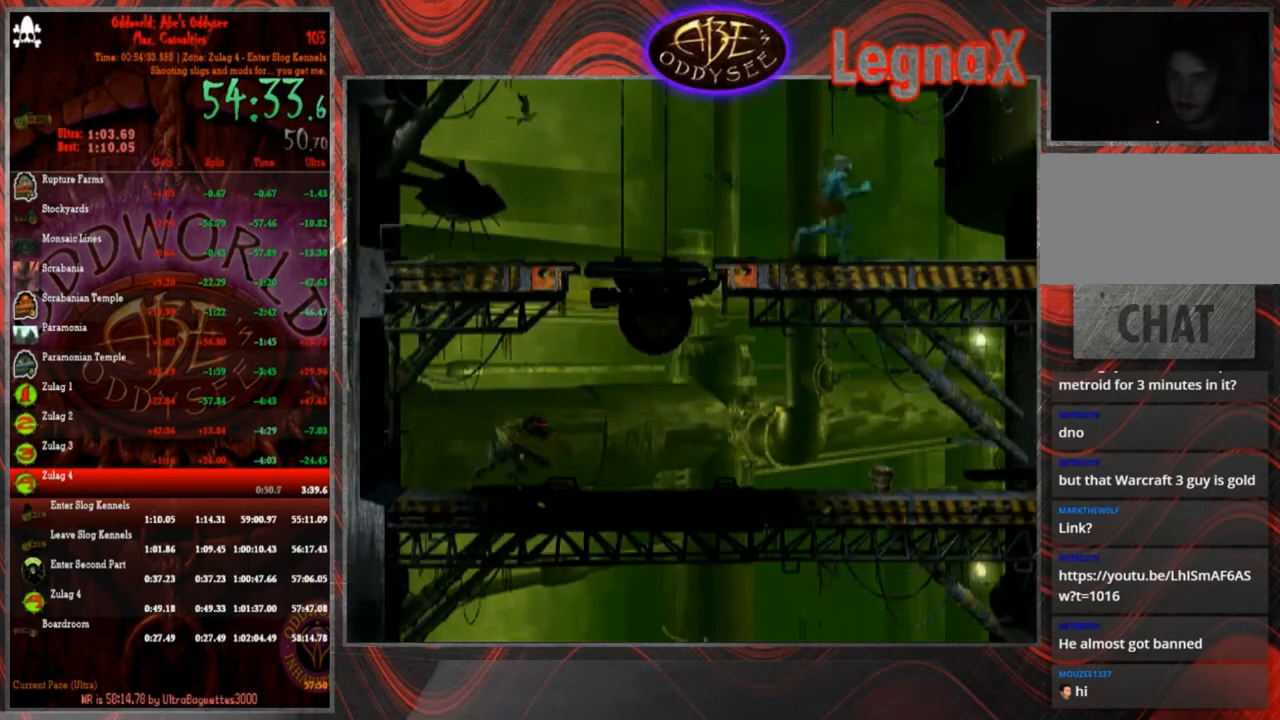
{"buttons": [], "left_stick": "right", "events": []}
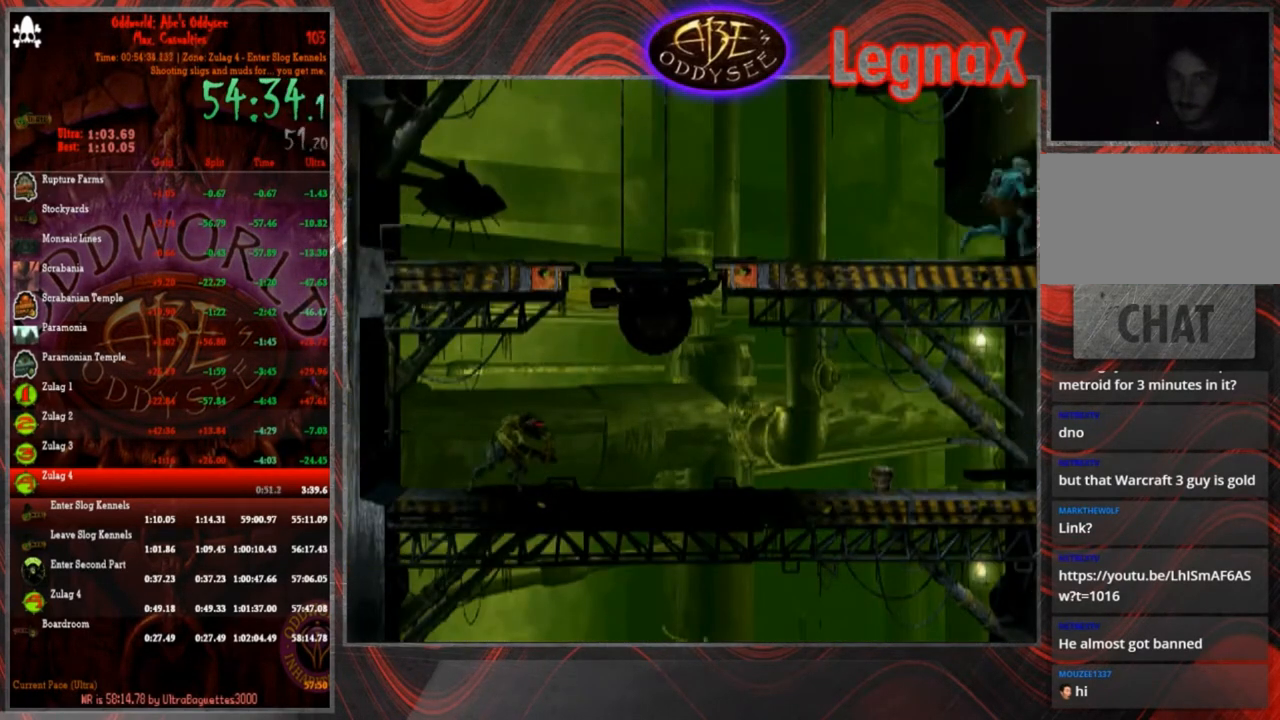
{"buttons": [], "left_stick": "right", "events": []}
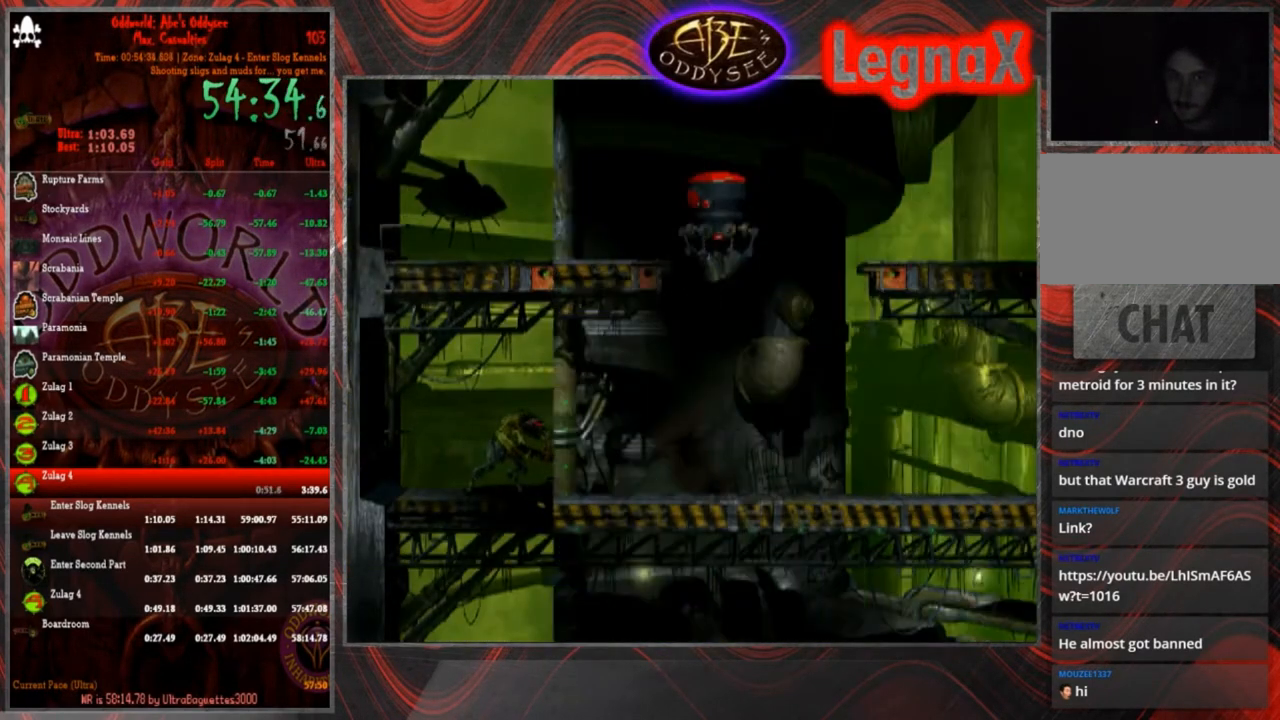
{"buttons": [], "left_stick": "right", "events": []}
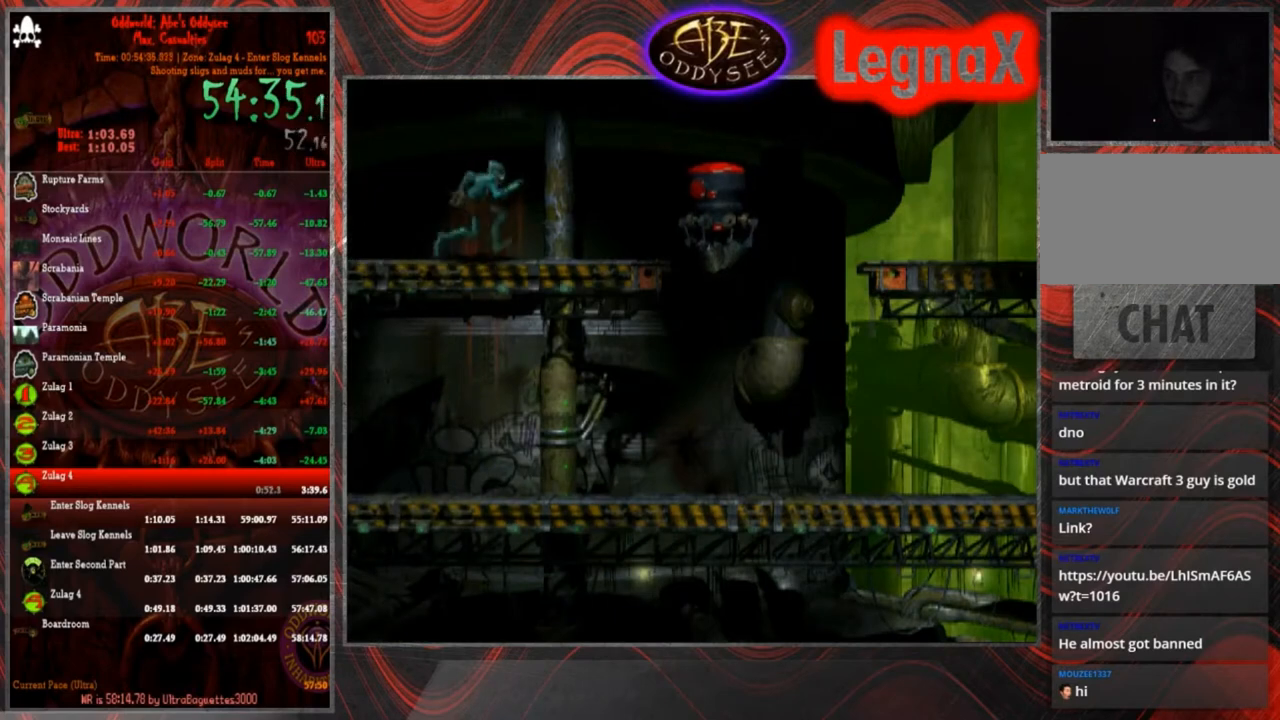
{"buttons": [], "left_stick": "right", "events": []}
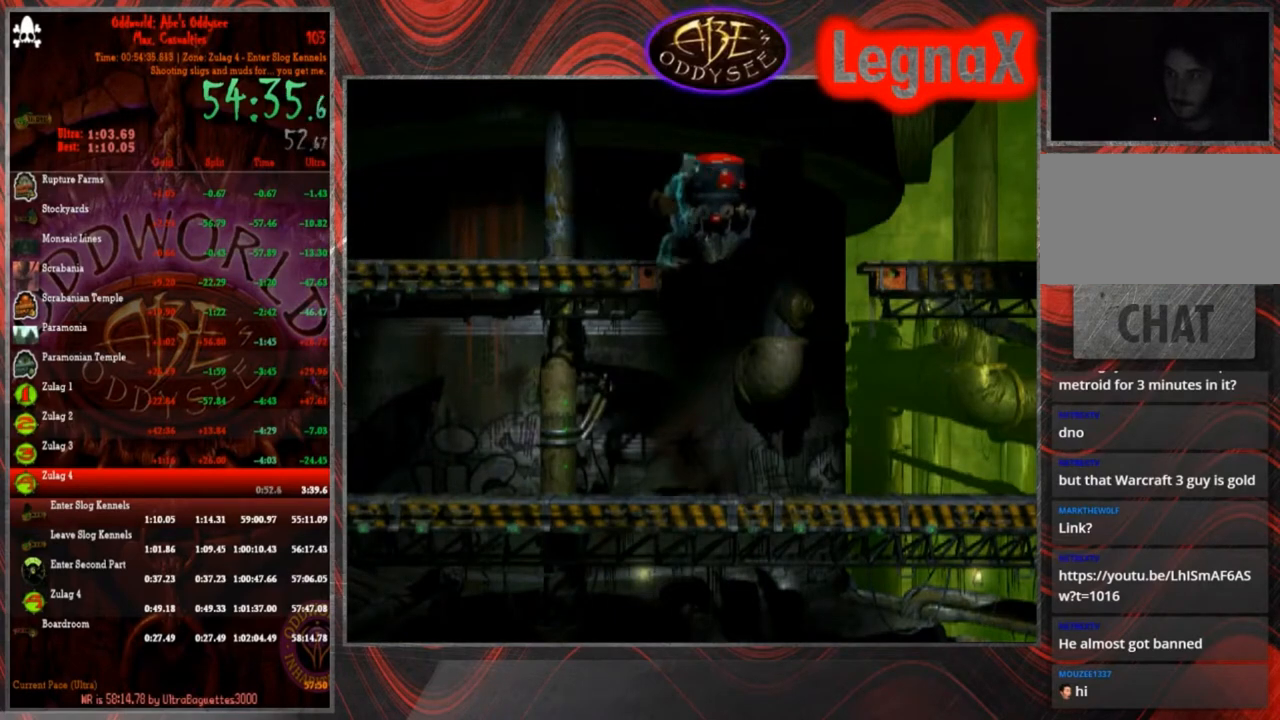
{"buttons": ["CROSS"], "left_stick": "right", "events": [[134, "CROSS", "down"]]}
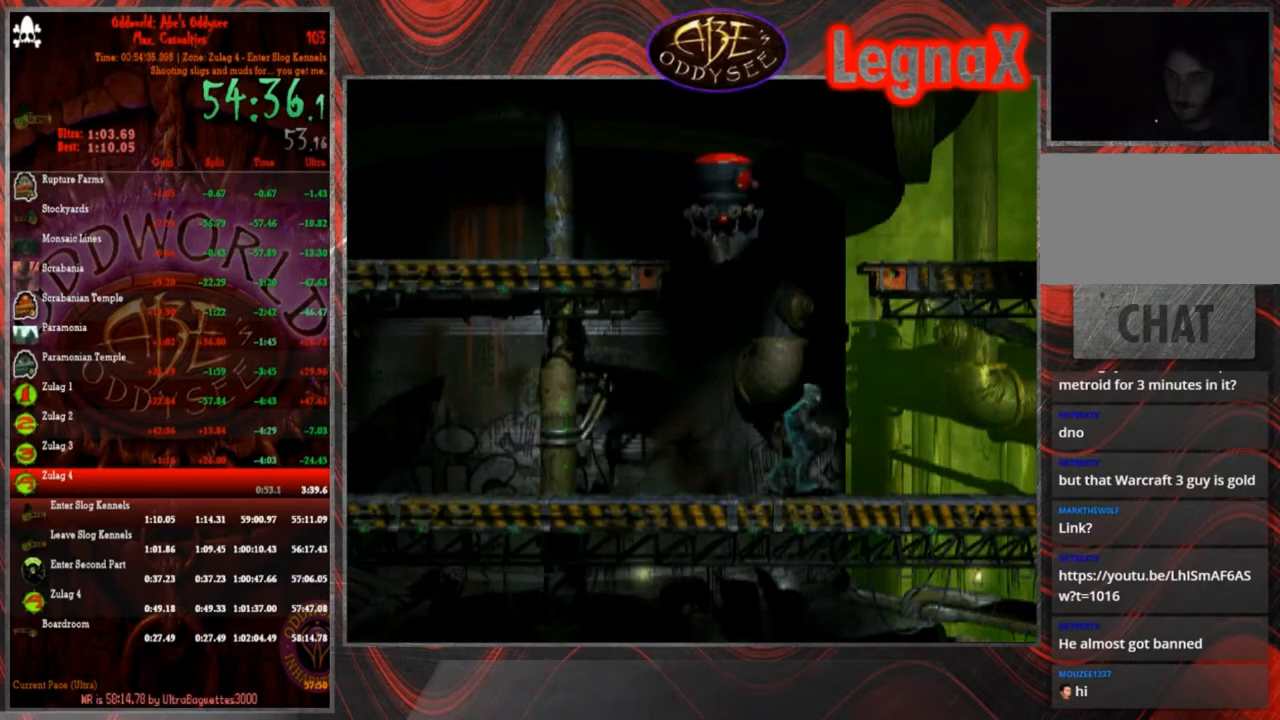
{"buttons": ["CROSS"], "left_stick": "right", "events": []}
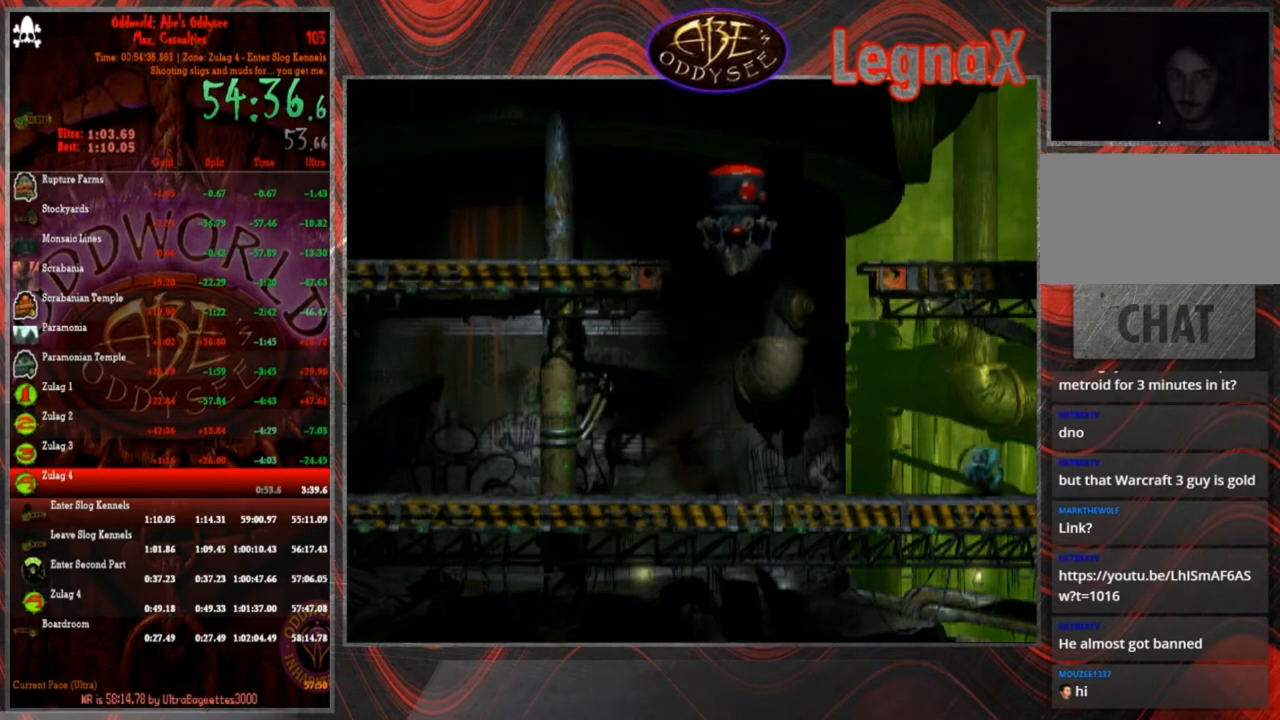
{"buttons": ["CROSS"], "left_stick": "right", "events": []}
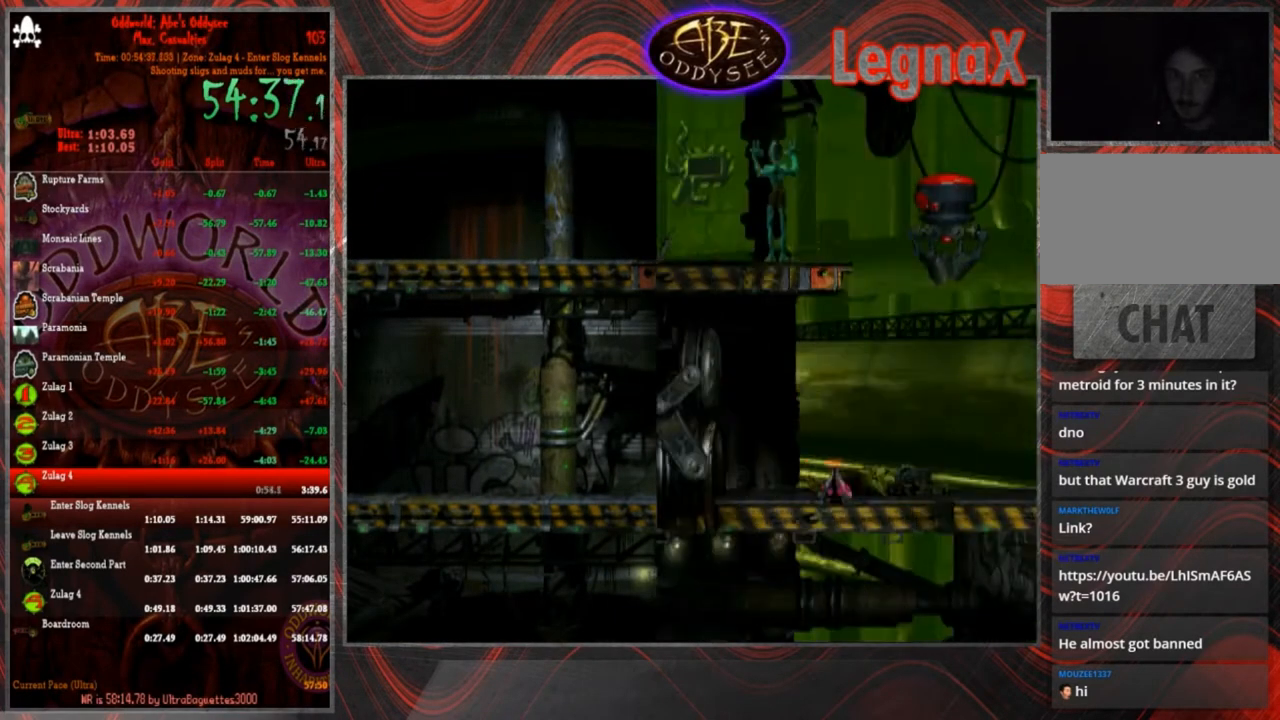
{"buttons": ["CROSS"], "left_stick": "right", "events": []}
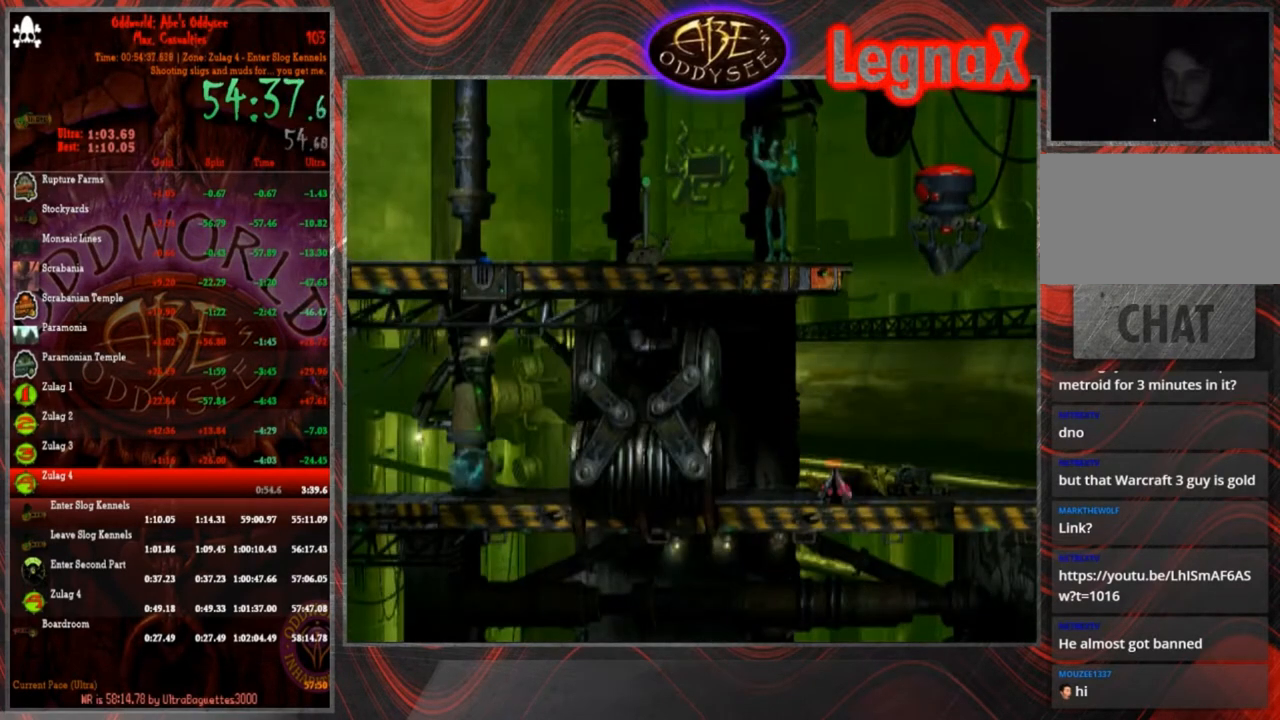
{"buttons": ["CROSS"], "left_stick": "right", "events": []}
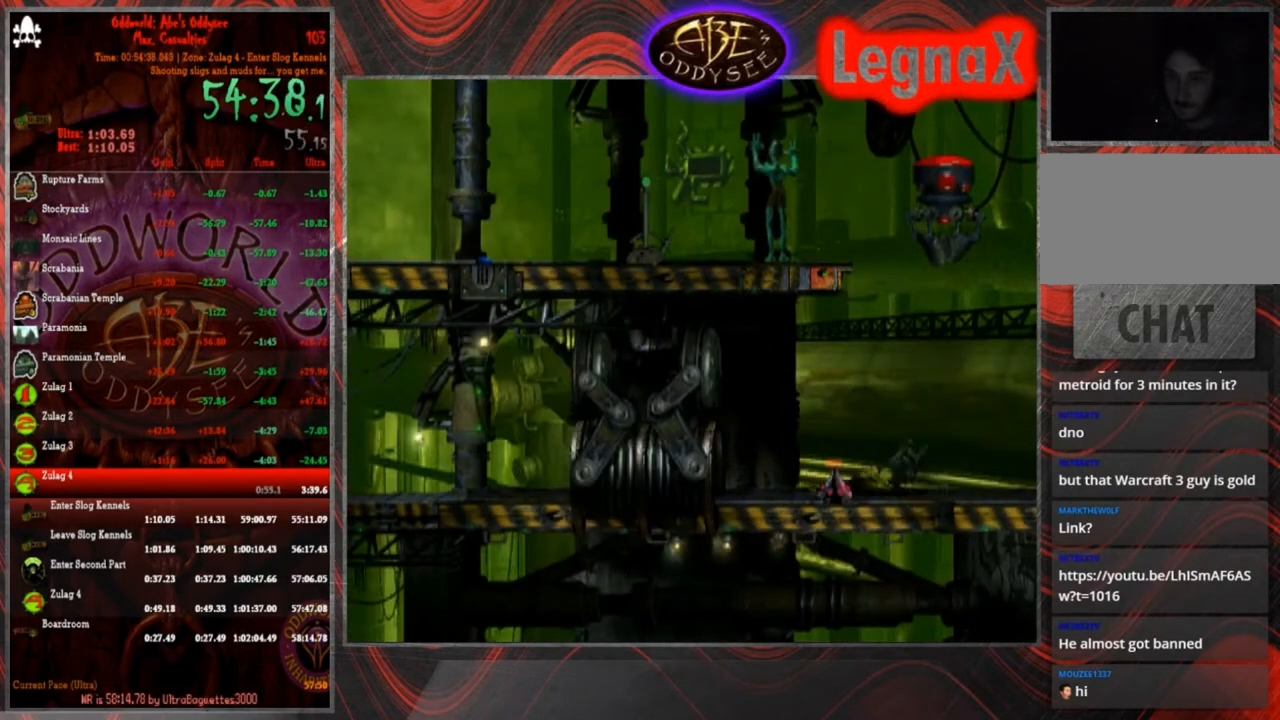
{"buttons": ["CROSS"], "left_stick": "right", "events": []}
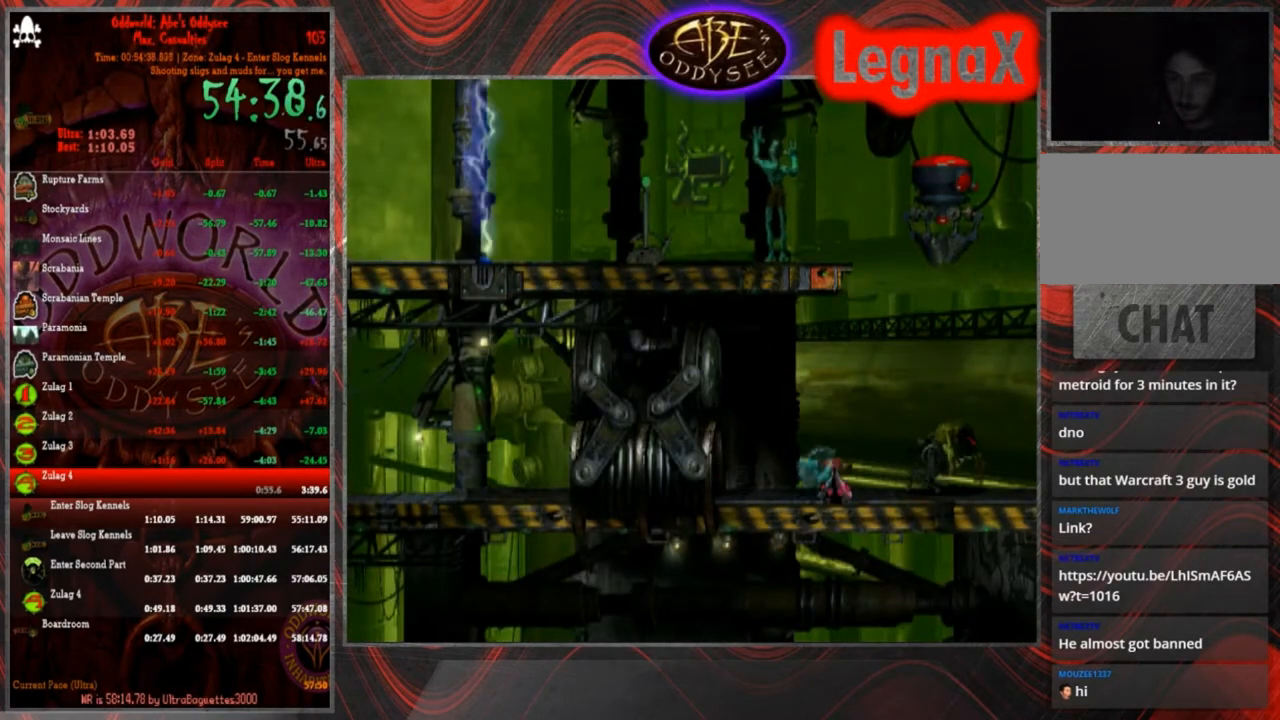
{"buttons": ["CROSS"], "left_stick": "right", "events": []}
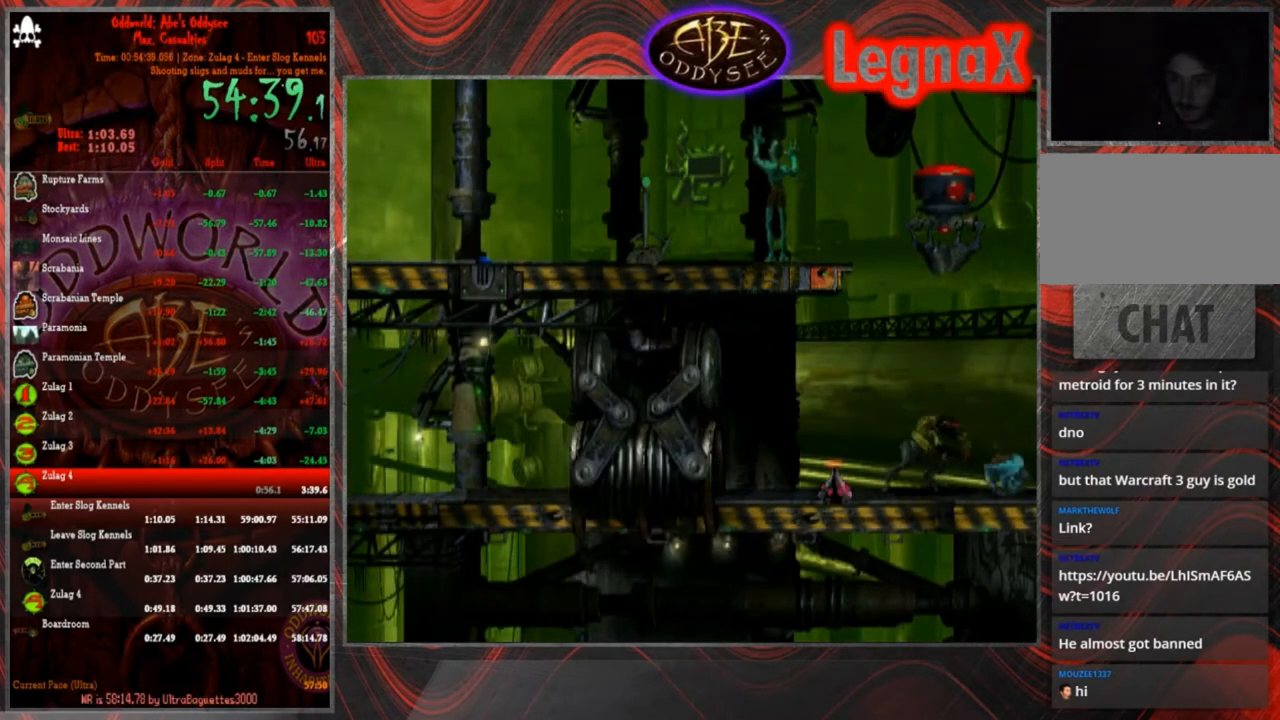
{"buttons": [], "left_stick": "center", "events": [[100, "CROSS", "up"], [100, "left_stick", "center"]]}
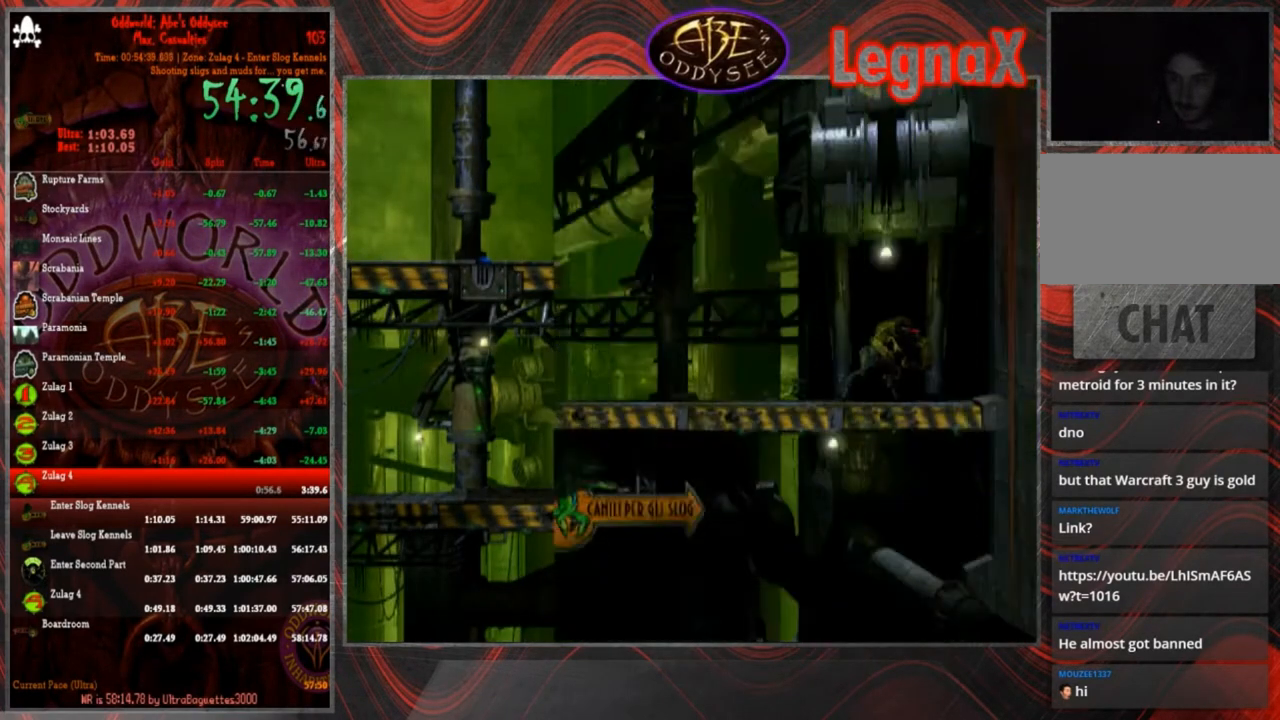
{"buttons": [], "left_stick": "center", "events": [[267, "left_stick", "up"], [434, "left_stick", "center"]]}